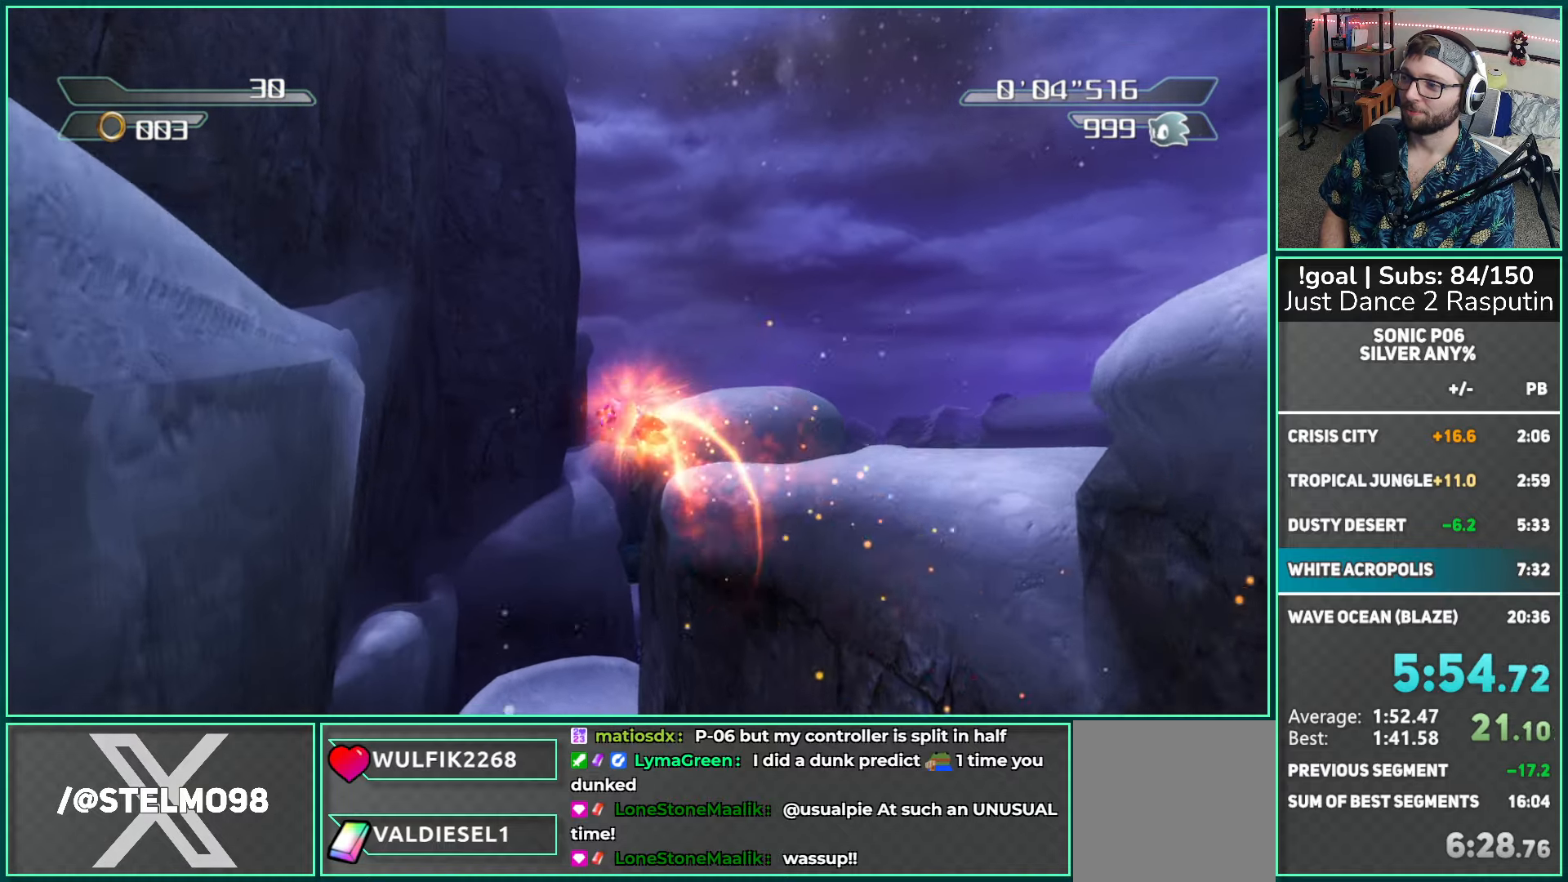
Gameplay with a controller (Xbox layout); each line is a JSON object with the inputs held at the frame after it. "events" lists button and stick changes between this image and that frame as [ms after this image, input, new state], when the widget could be followed in between.
{"buttons": [], "left_stick": "up", "right_stick": "center", "events": [[100, "X", "up"], [183, "X", "down"], [283, "X", "up"], [367, "X", "down"], [450, "X", "up"]]}
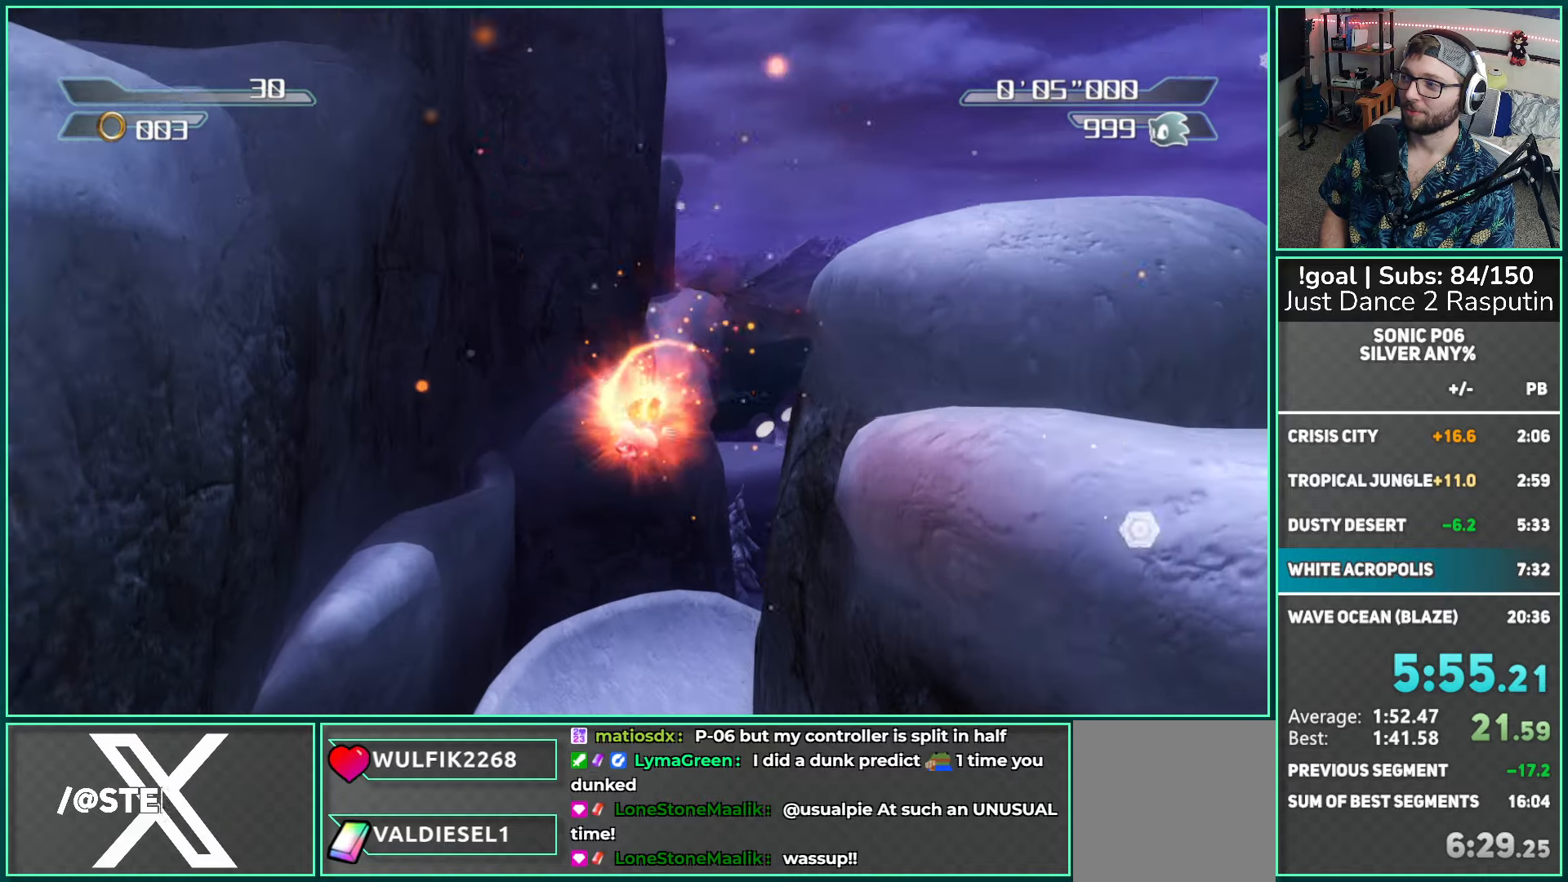
{"buttons": [], "left_stick": "up-right", "right_stick": "center", "events": [[33, "X", "down"], [117, "X", "up"], [217, "X", "down"], [300, "X", "up"], [383, "X", "down"], [433, "left_stick", "up-right"], [483, "X", "up"]]}
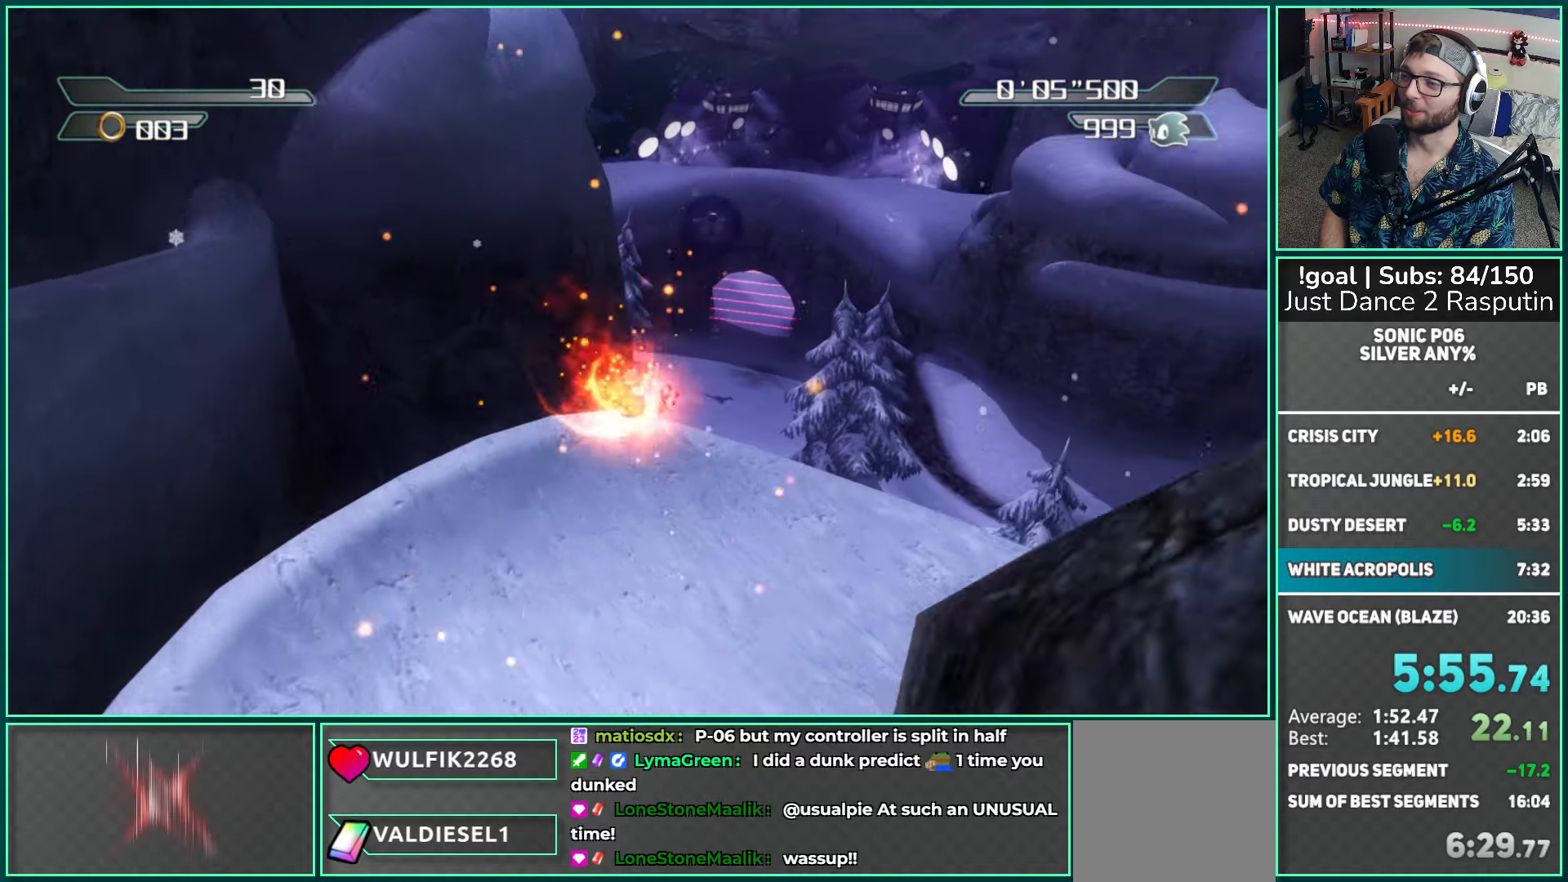
{"buttons": [], "left_stick": "up", "right_stick": "center", "events": [[67, "X", "down"], [67, "left_stick", "up"], [133, "X", "up"], [250, "X", "down"], [317, "X", "up"], [383, "X", "down"], [483, "X", "up"]]}
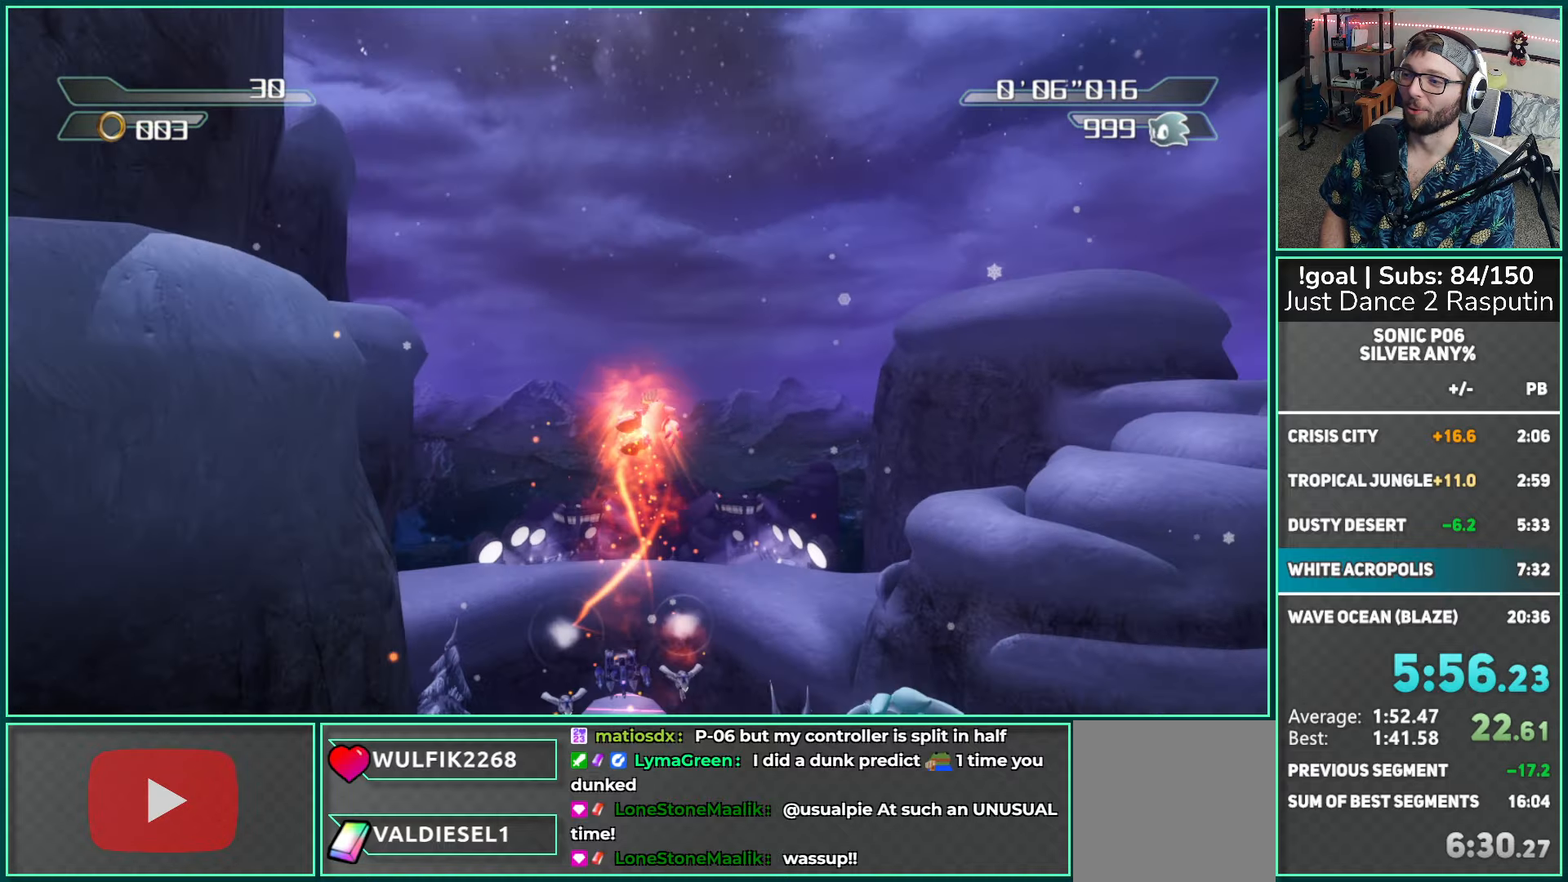
{"buttons": [], "left_stick": "up", "right_stick": "center", "events": [[50, "X", "down"], [150, "X", "up"], [250, "X", "down"], [317, "X", "up"], [400, "X", "down"], [500, "X", "up"]]}
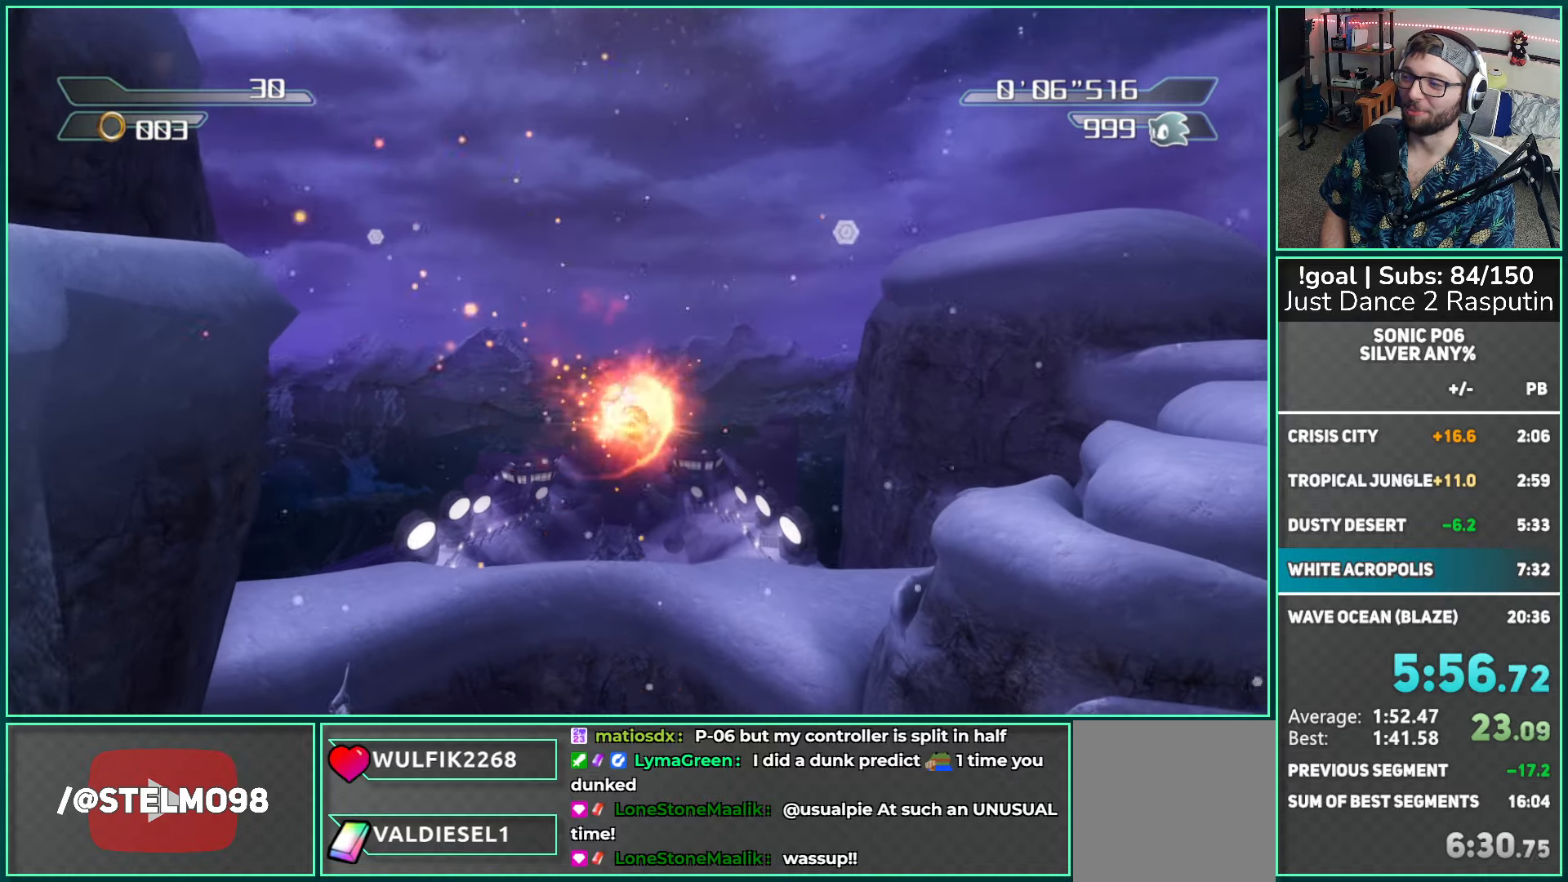
{"buttons": [], "left_stick": "up", "right_stick": "center", "events": [[83, "X", "down"], [167, "X", "up"], [250, "X", "down"], [350, "X", "up"], [450, "X", "down"], [483, "X", "up"]]}
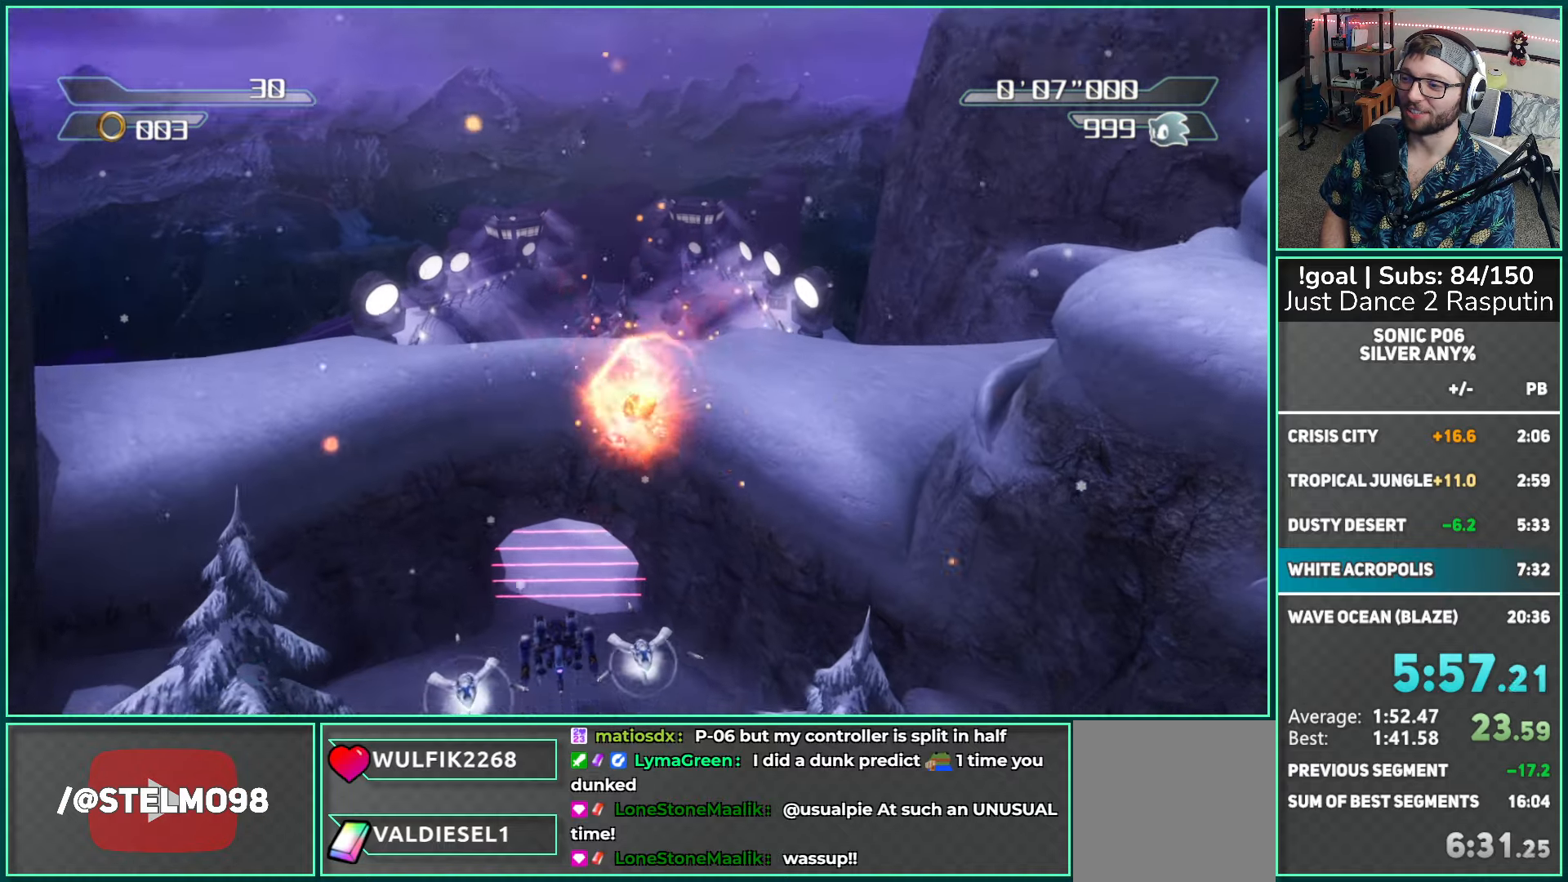
{"buttons": ["X"], "left_stick": "center", "right_stick": "center", "events": [[100, "X", "down"], [133, "left_stick", "center"], [167, "X", "up"], [283, "X", "down"], [367, "X", "up"], [450, "X", "down"]]}
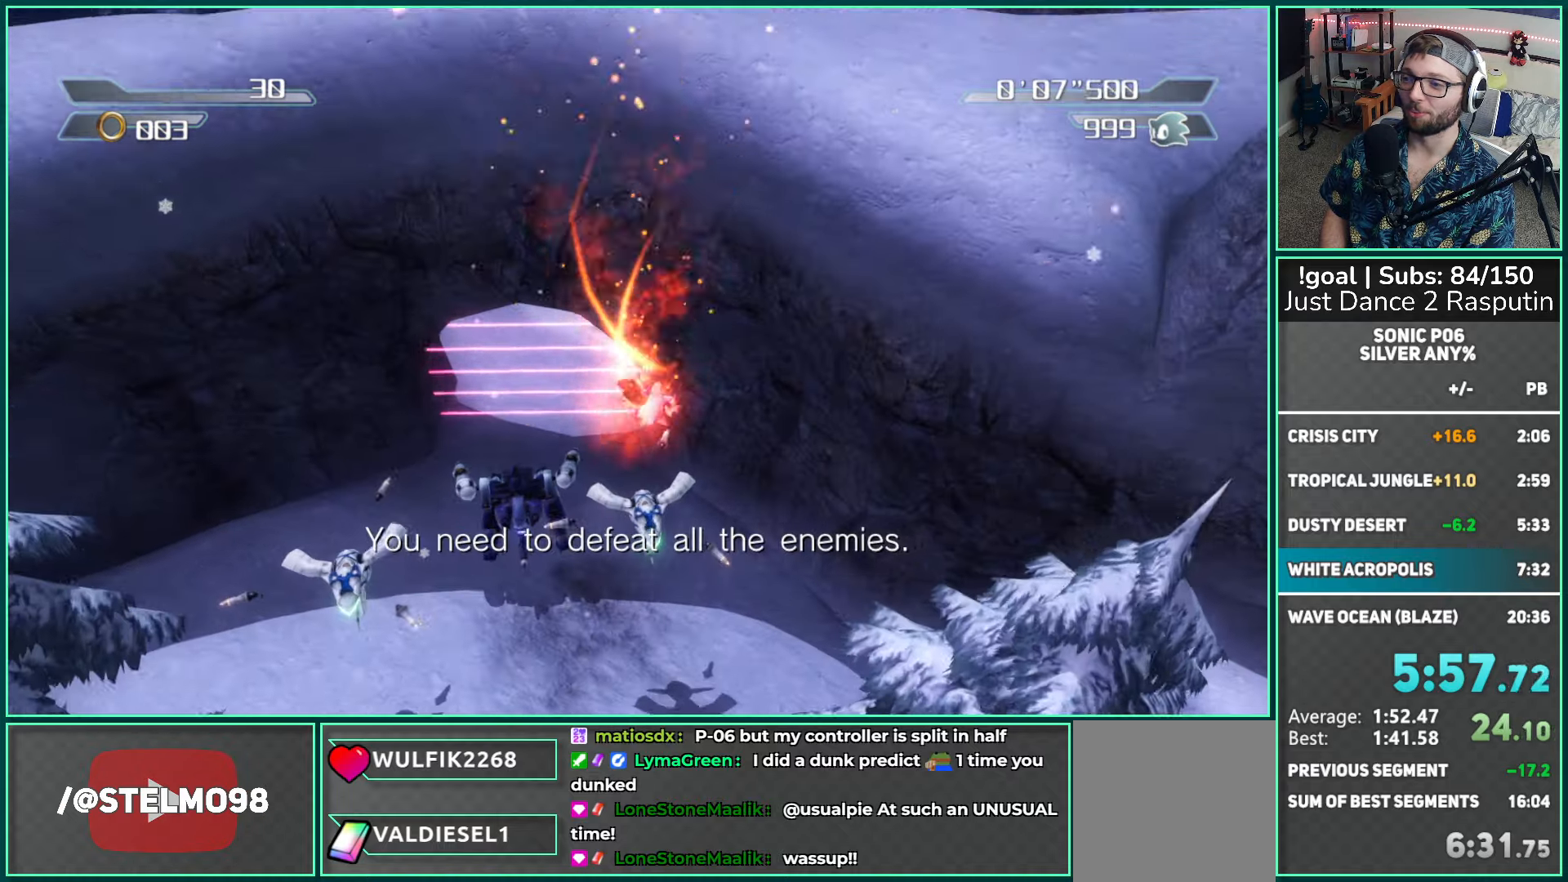
{"buttons": ["X"], "left_stick": "up", "right_stick": "center", "events": [[33, "X", "up"], [117, "X", "down"], [217, "X", "up"], [283, "X", "down"], [300, "left_stick", "up"], [383, "X", "up"], [467, "X", "down"]]}
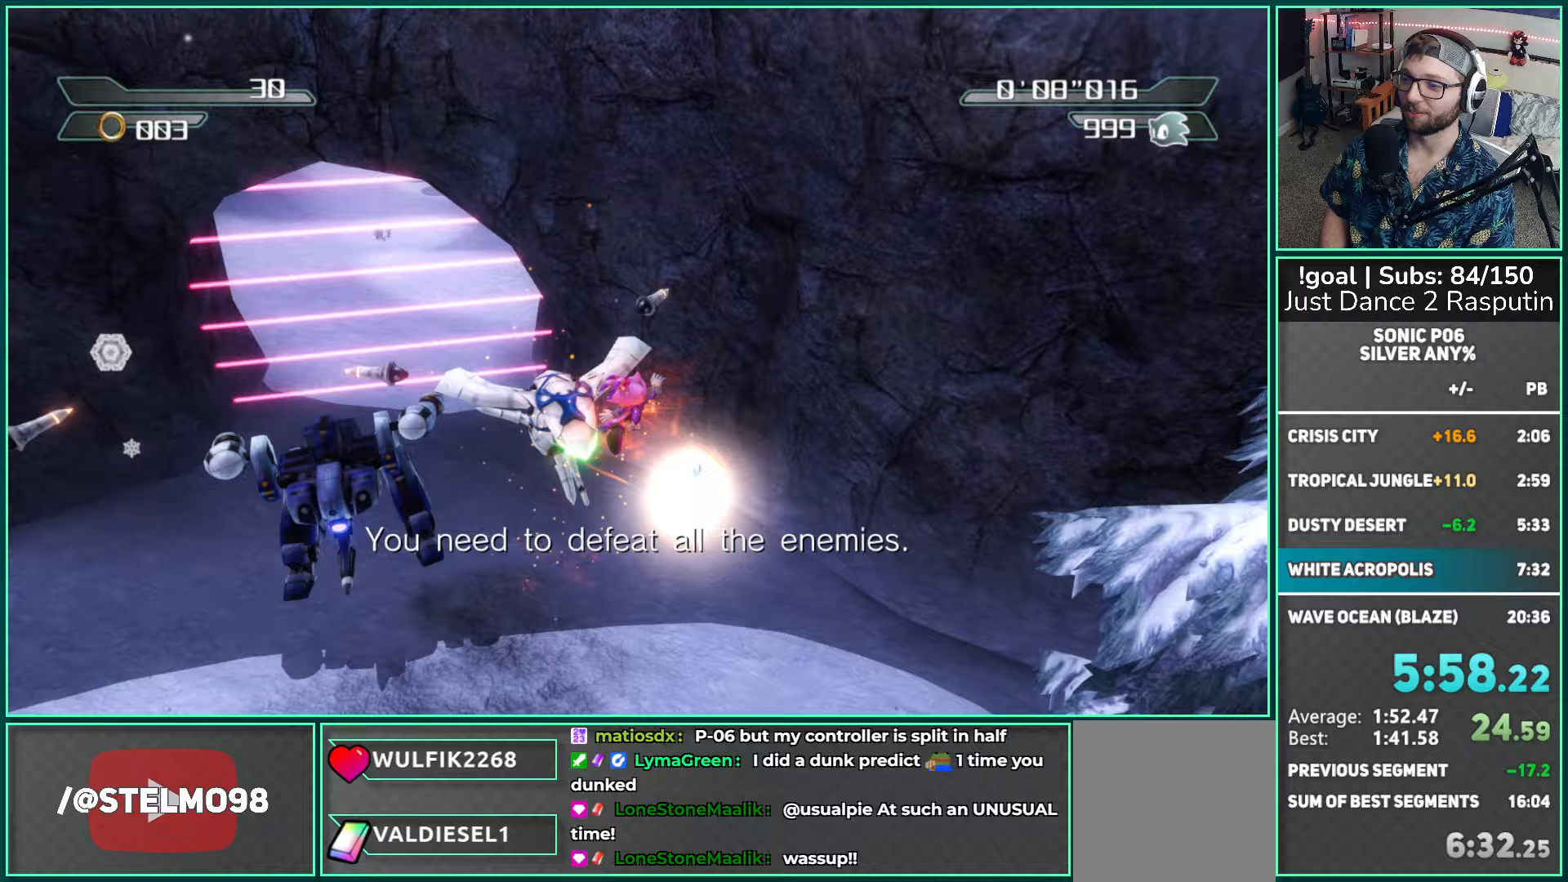
{"buttons": ["X"], "left_stick": "up-left", "right_stick": "center", "events": [[50, "X", "up"], [67, "left_stick", "up-left"], [133, "X", "down"], [217, "X", "up"], [300, "X", "down"], [383, "X", "up"], [450, "X", "down"]]}
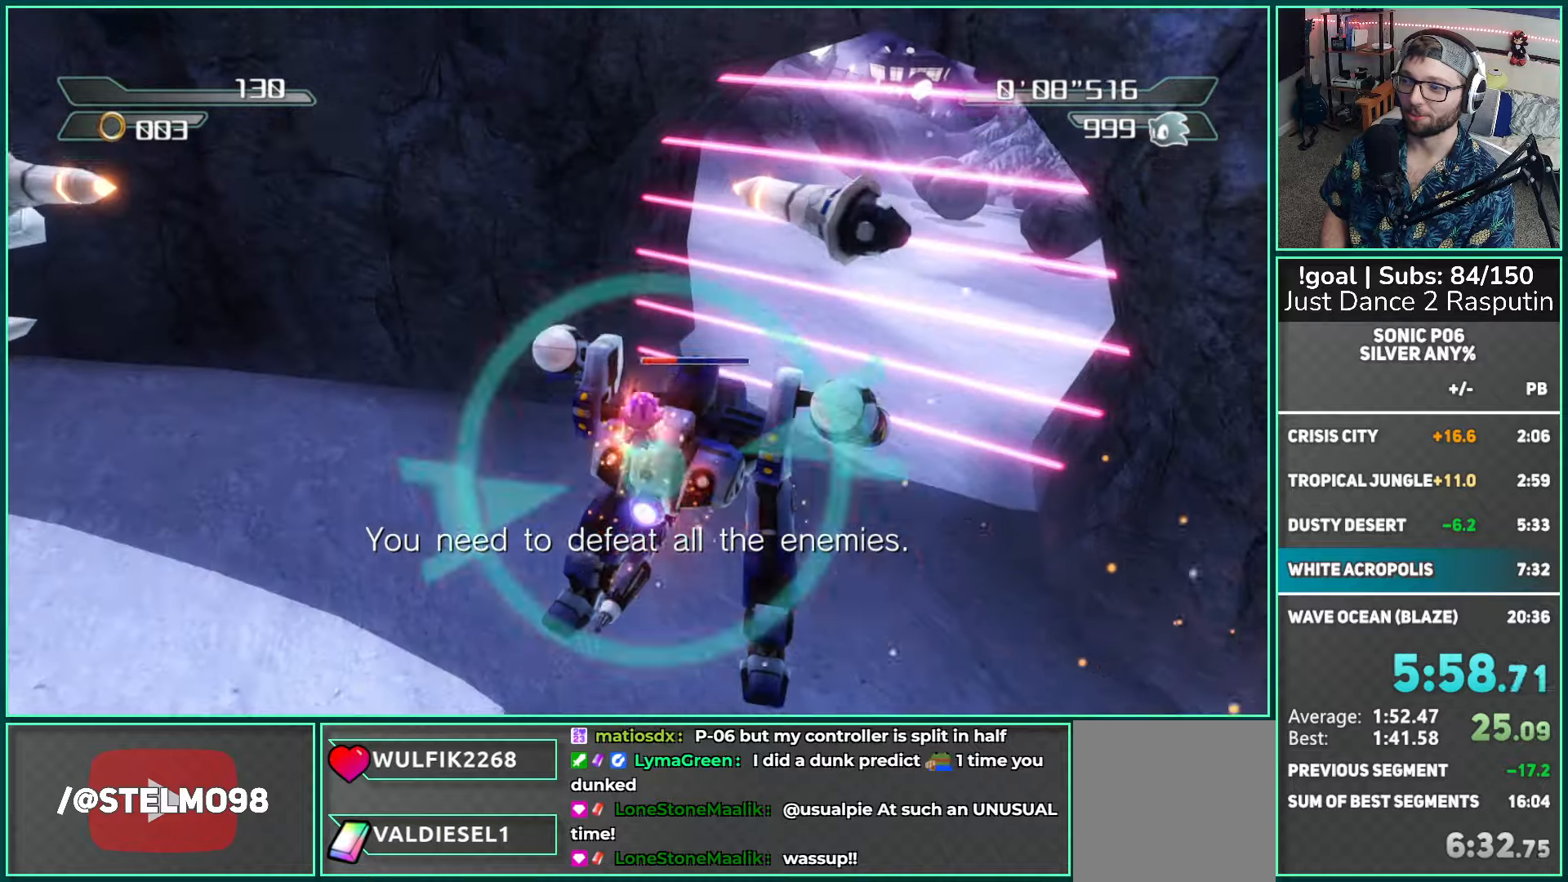
{"buttons": ["X"], "left_stick": "down", "right_stick": "left", "events": [[83, "X", "up"], [100, "left_stick", "left"], [100, "right_stick", "up-left"], [133, "X", "down"], [217, "right_stick", "left"], [233, "X", "up"], [283, "left_stick", "down-left"], [300, "X", "down"], [383, "X", "up"], [483, "X", "down"], [500, "left_stick", "down"]]}
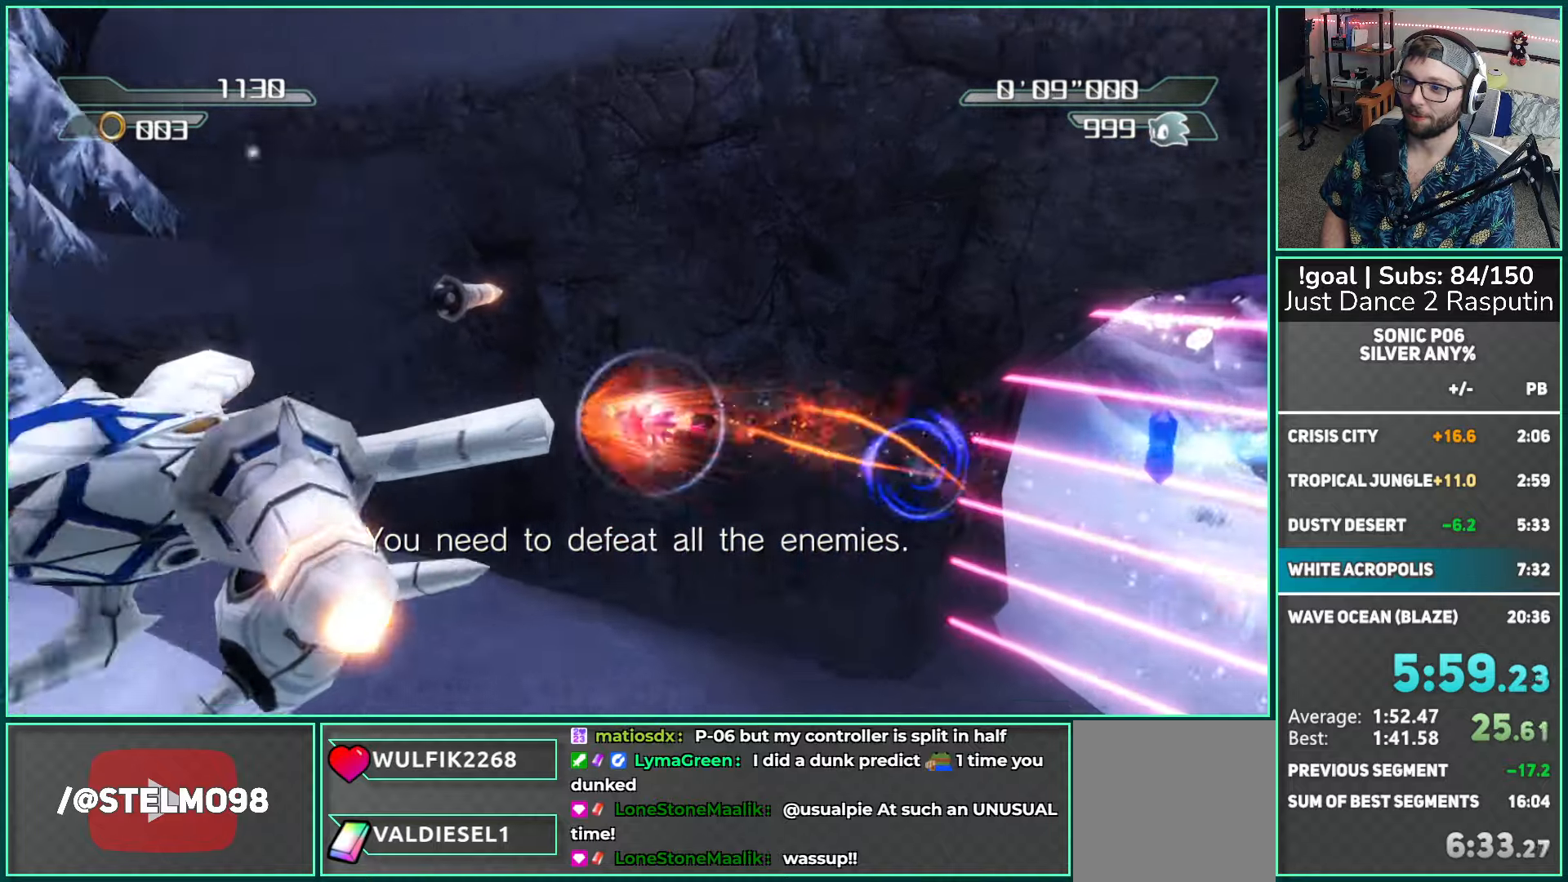
{"buttons": ["X"], "left_stick": "up-left", "right_stick": "center", "events": [[67, "X", "up"], [100, "left_stick", "down-right"], [167, "X", "down"], [250, "X", "up"], [283, "left_stick", "up-right"], [333, "X", "down"], [417, "X", "up"], [433, "right_stick", "center"], [450, "left_stick", "up-left"], [500, "X", "down"]]}
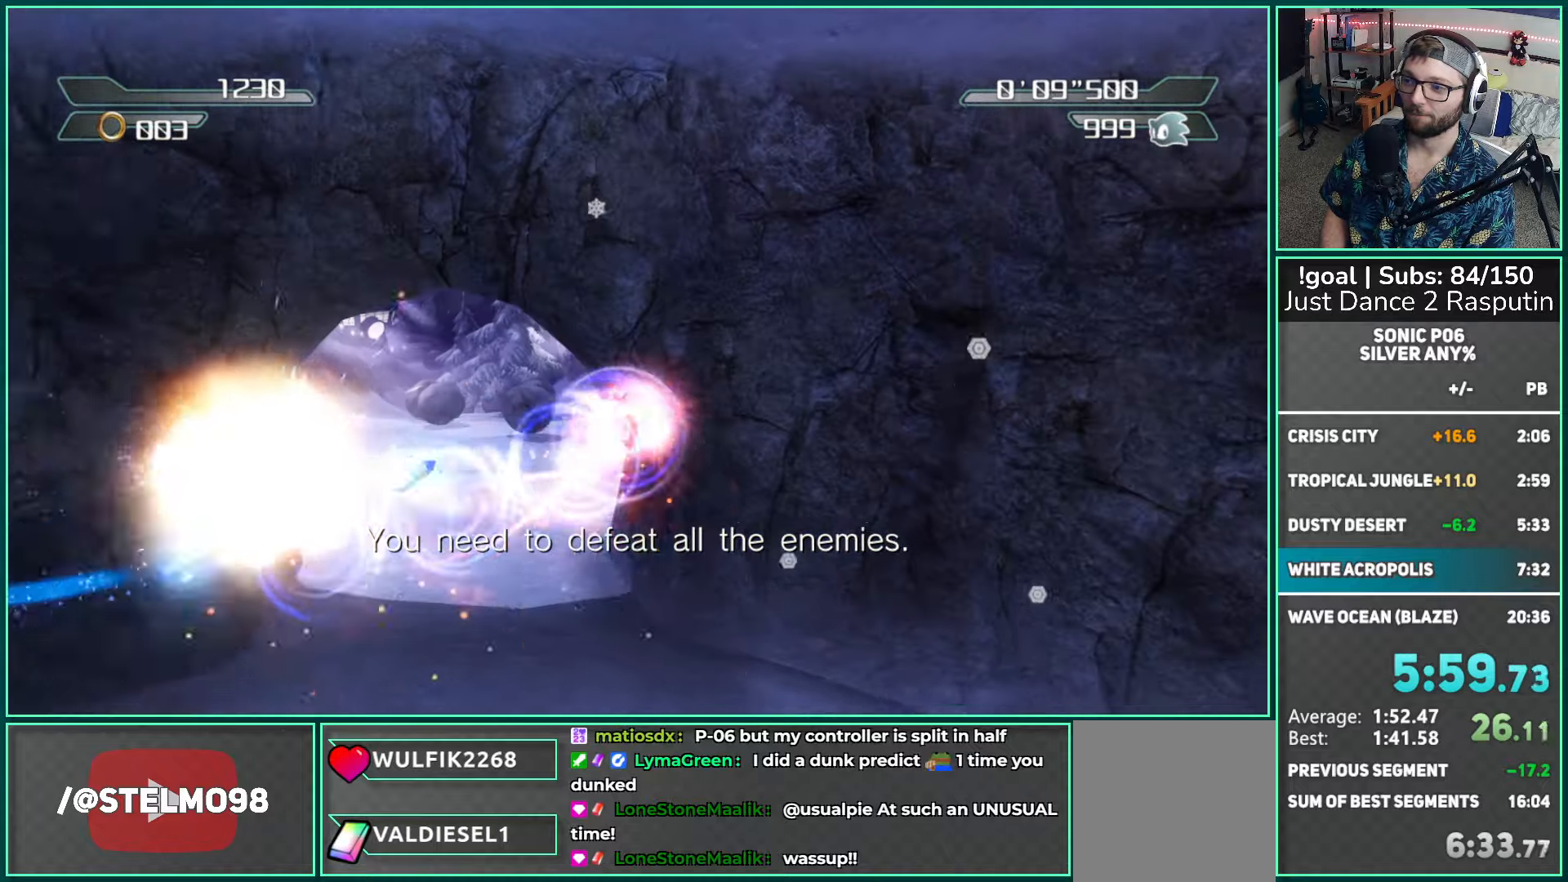
{"buttons": [], "left_stick": "up", "right_stick": "center", "events": [[100, "X", "up"], [167, "X", "down"], [283, "X", "up"], [300, "left_stick", "up"], [333, "X", "down"], [450, "X", "up"]]}
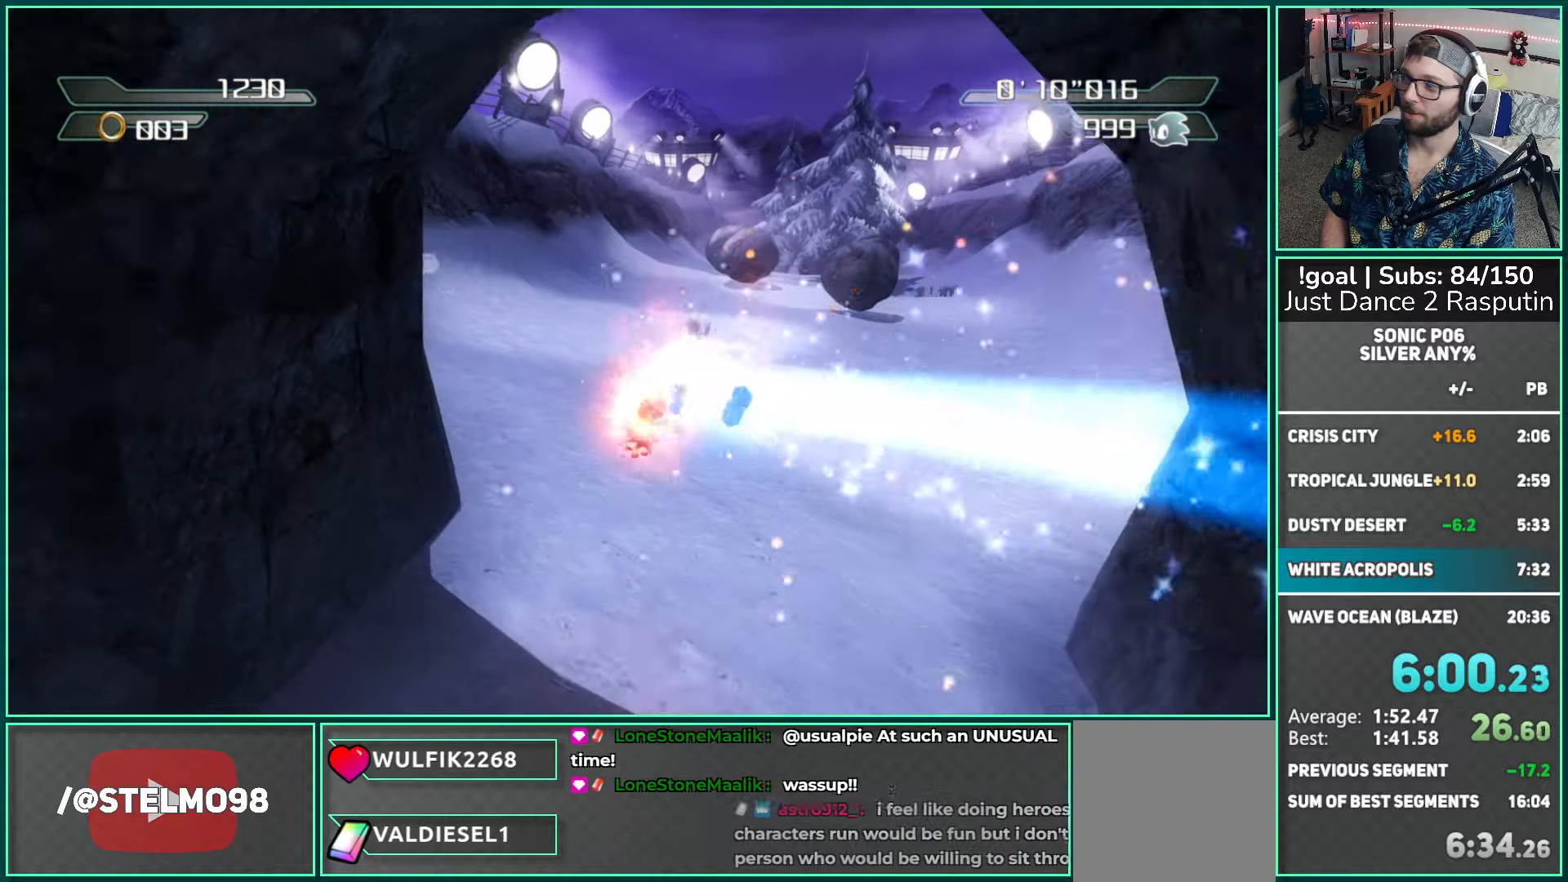
{"buttons": [], "left_stick": "up", "right_stick": "center", "events": [[17, "X", "down"], [117, "X", "up"], [200, "X", "down"], [267, "X", "up"], [367, "X", "down"], [467, "X", "up"]]}
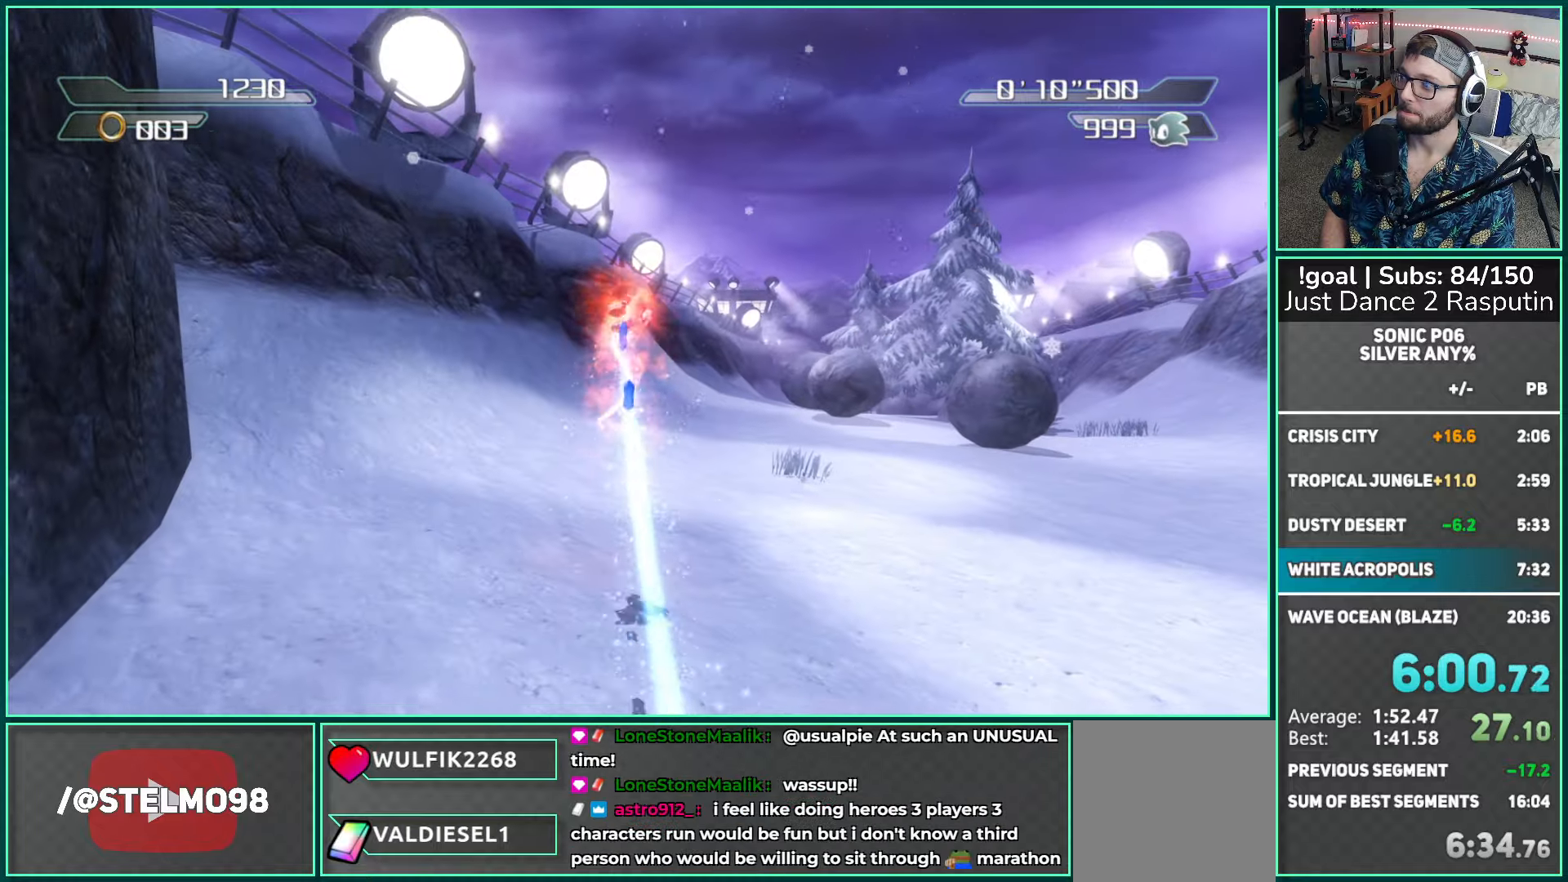
{"buttons": [], "left_stick": "up", "right_stick": "center", "events": [[50, "X", "down"], [150, "X", "up"], [233, "X", "down"], [317, "X", "up"], [417, "X", "down"], [483, "X", "up"]]}
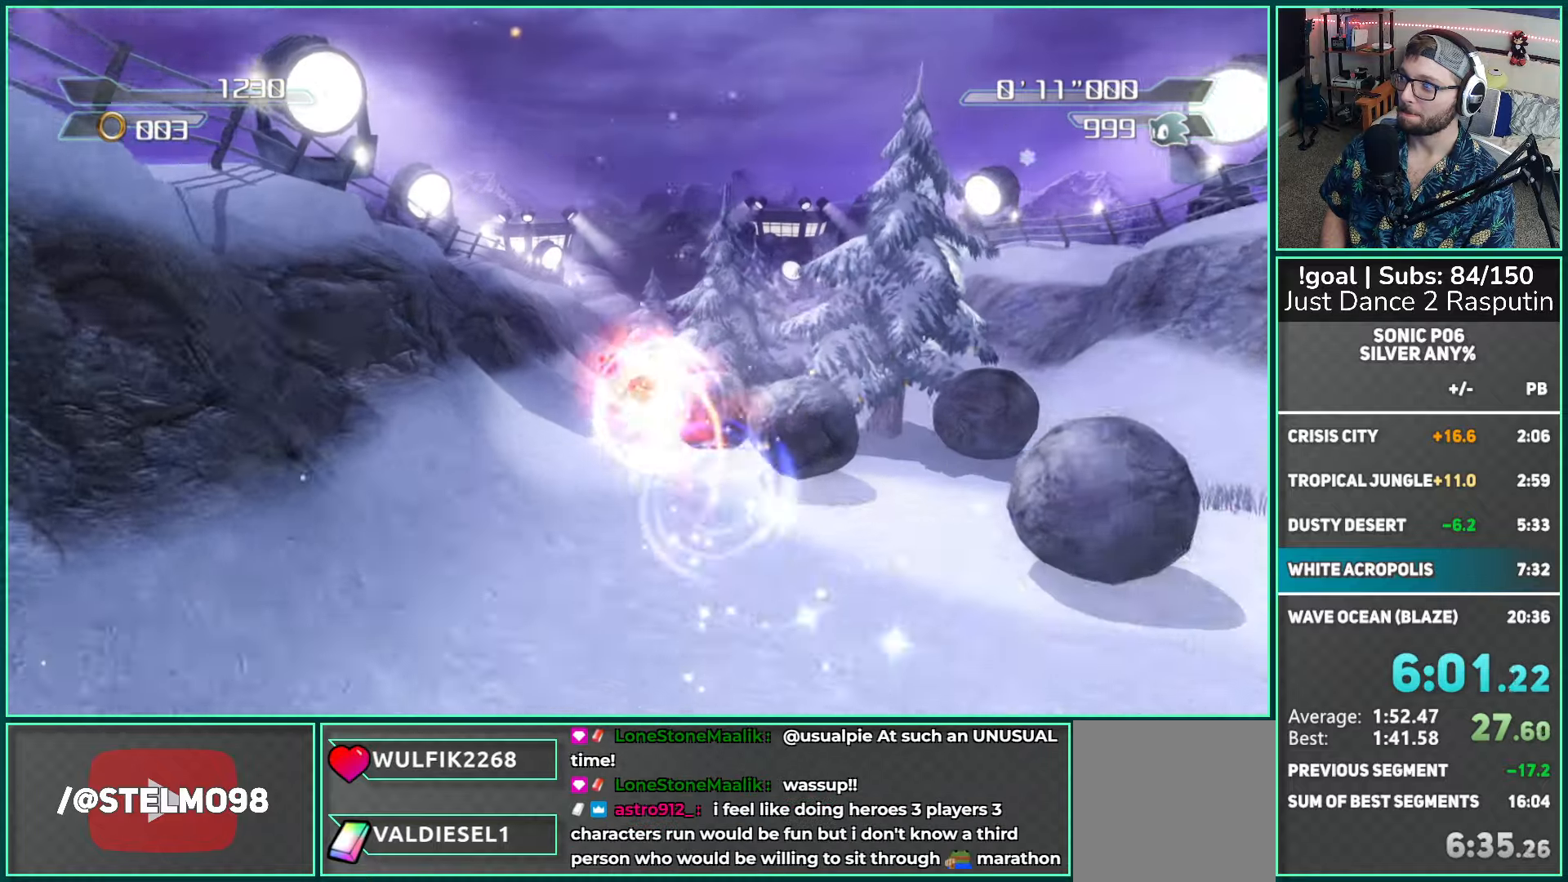
{"buttons": ["X"], "left_stick": "up", "right_stick": "center", "events": [[83, "X", "down"], [167, "X", "up"], [267, "X", "down"], [333, "X", "up"], [450, "X", "down"]]}
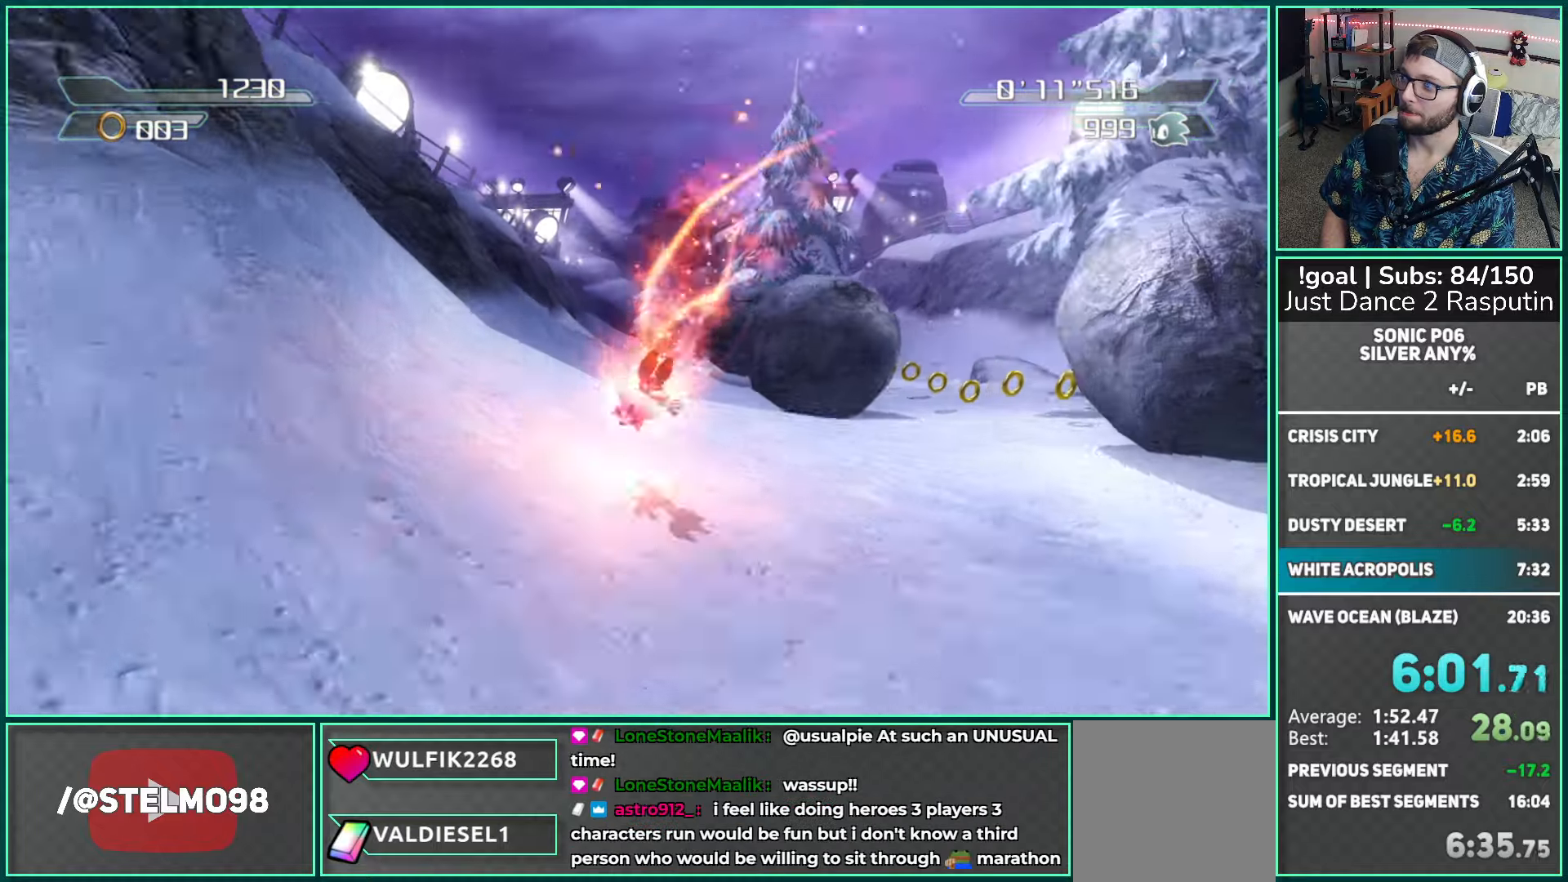
{"buttons": ["X"], "left_stick": "up", "right_stick": "center", "events": [[17, "X", "up"], [133, "X", "down"], [217, "X", "up"], [300, "X", "down"], [400, "X", "up"], [467, "X", "down"]]}
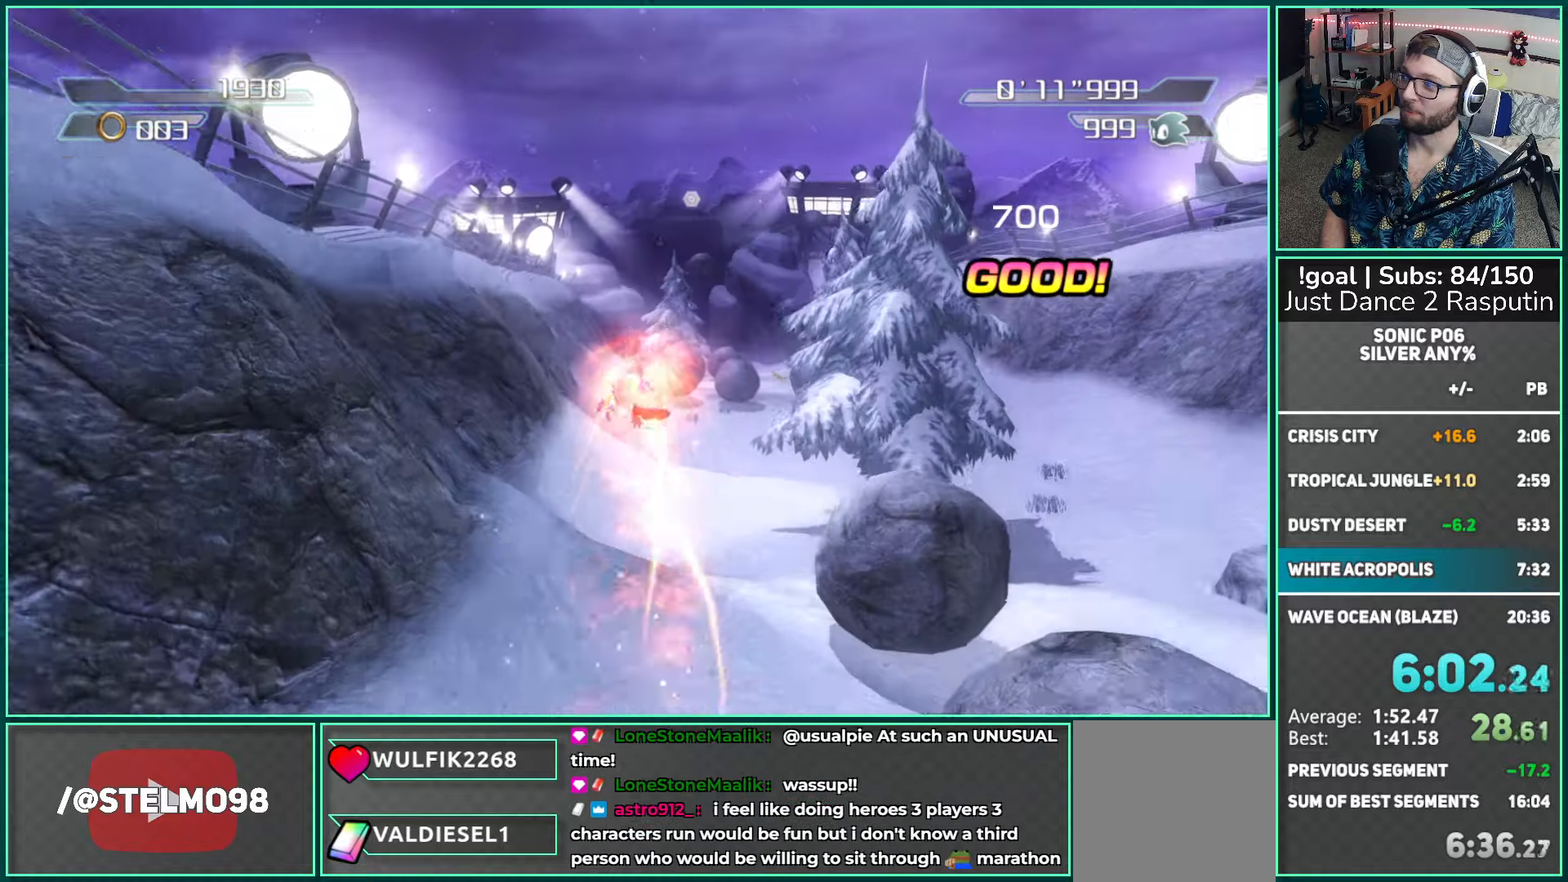
{"buttons": [], "left_stick": "up", "right_stick": "center", "events": [[83, "X", "up"], [150, "X", "down"], [267, "X", "up"], [333, "X", "down"], [433, "X", "up"]]}
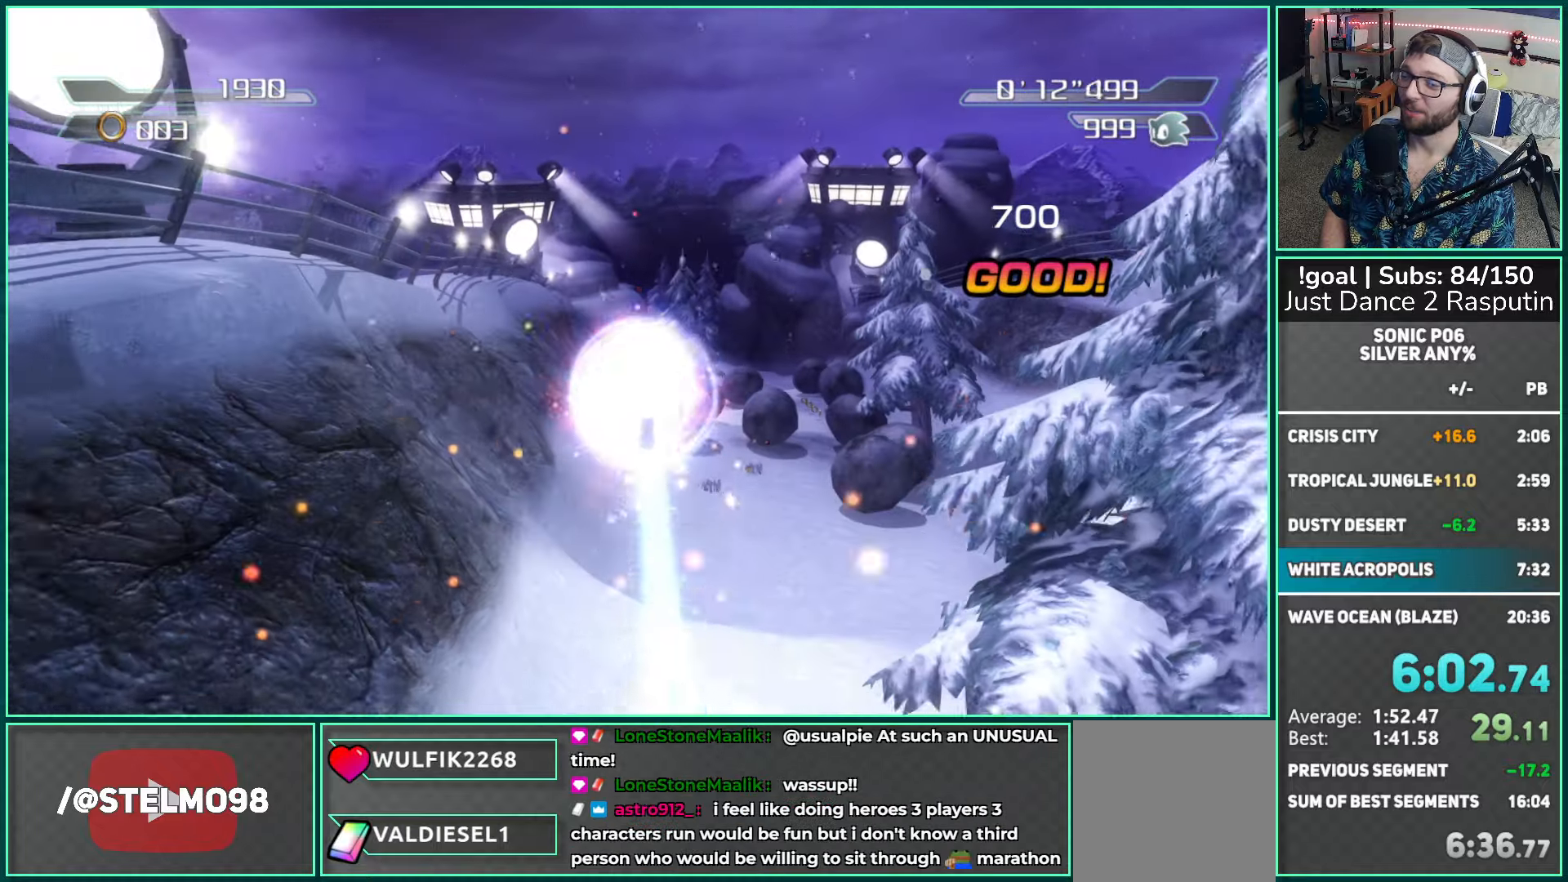
{"buttons": [], "left_stick": "up", "right_stick": "center", "events": [[17, "X", "down"], [117, "X", "up"], [200, "X", "down"], [267, "X", "up"], [367, "X", "down"], [467, "X", "up"]]}
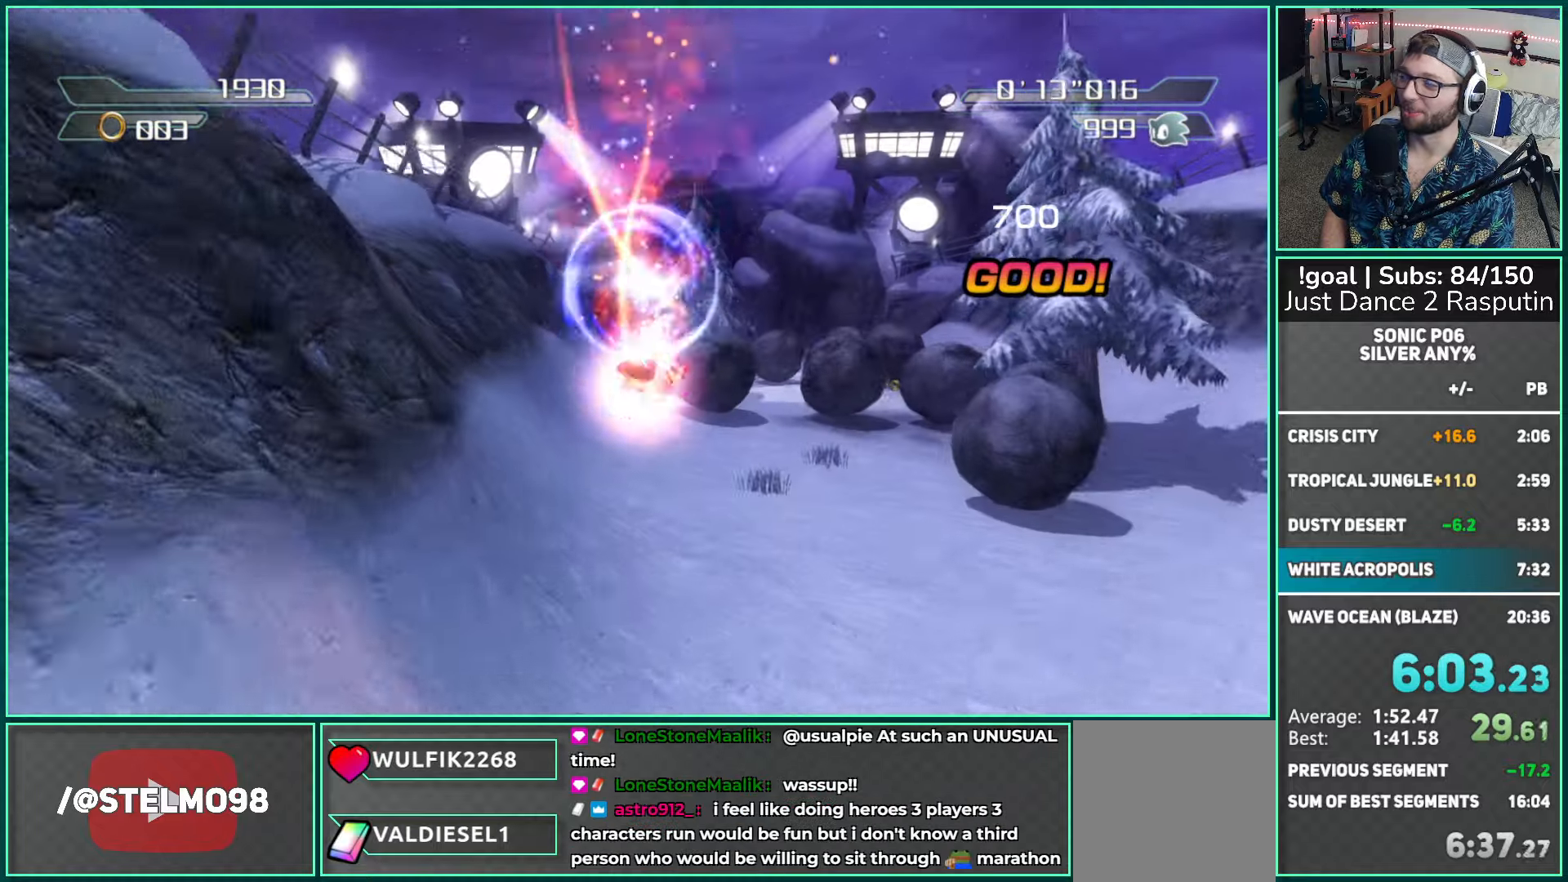
{"buttons": [], "left_stick": "up", "right_stick": "center", "events": [[50, "X", "down"], [133, "X", "up"], [217, "X", "down"], [300, "X", "up"], [400, "X", "down"], [500, "X", "up"]]}